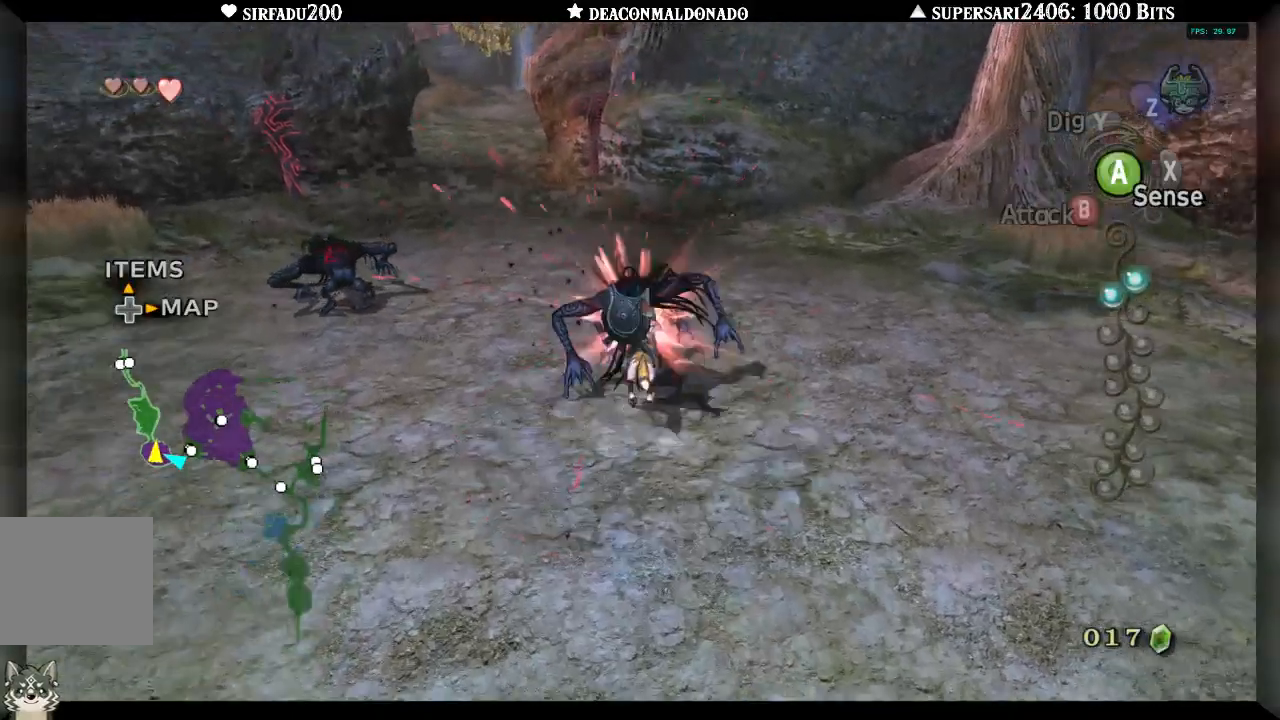
Gameplay with a controller (Nintendo layout); each line is a JSON object with the inputs held at the frame after it. "events" lists button and stick changes between this image and that frame as [ms after this image, input, new state], when the widget could be followed in between. Not read: L3 R3.
{"buttons": [], "left_stick": "up-left", "right_stick": "left", "events": [[17, "right_stick", "left"], [450, "left_stick", "up-left"]]}
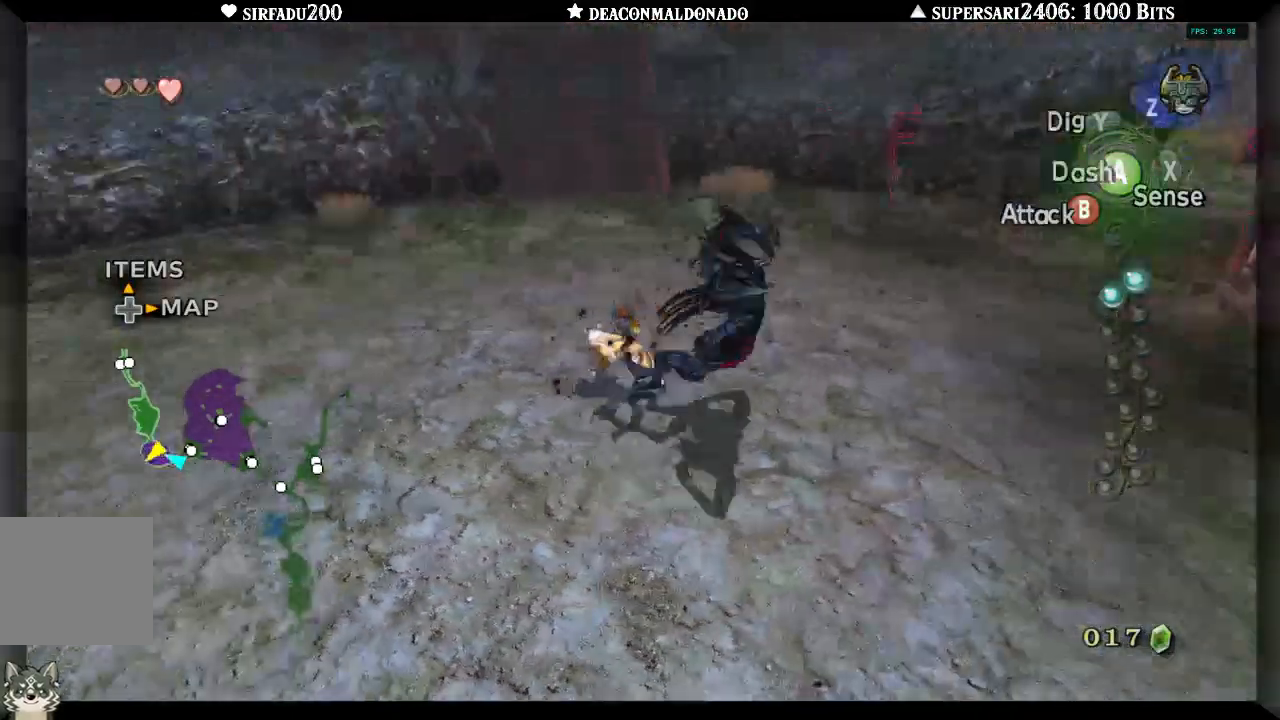
{"buttons": [], "left_stick": "up-left", "right_stick": "left", "events": [[33, "A", "down"], [150, "A", "up"], [217, "A", "down"], [300, "A", "up"]]}
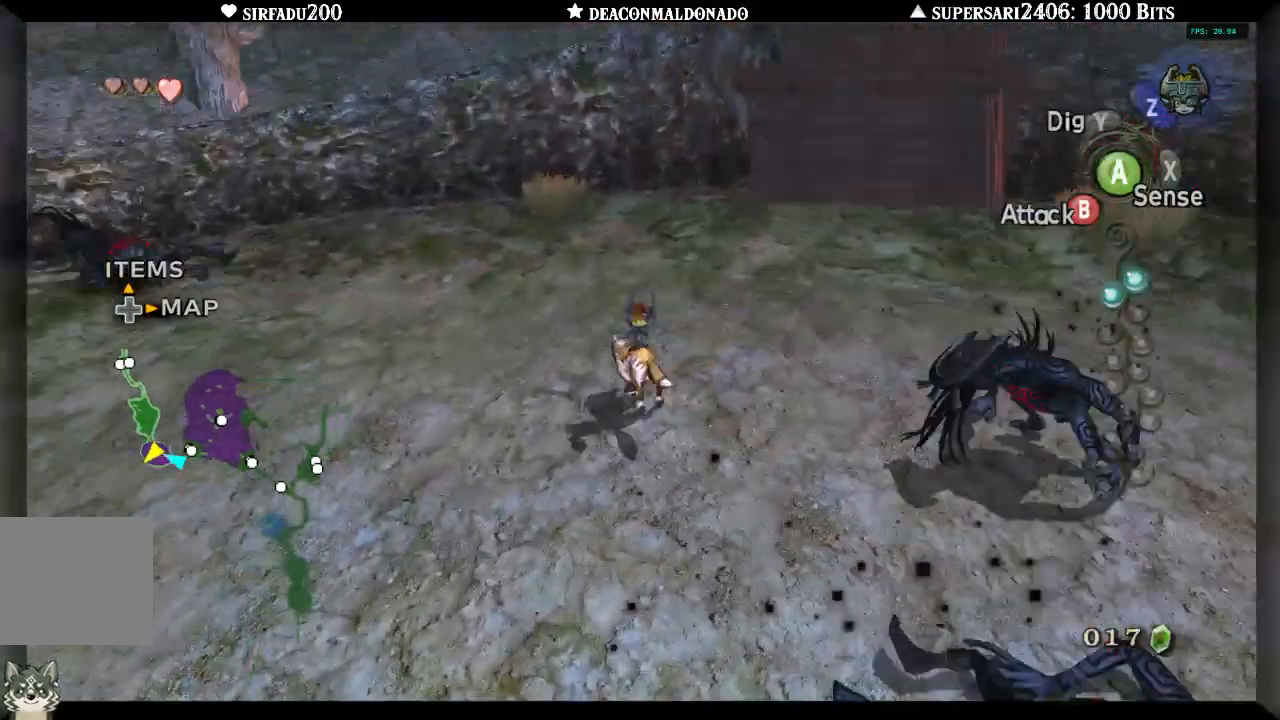
{"buttons": [], "left_stick": "up", "right_stick": "center", "events": [[367, "left_stick", "up"], [433, "right_stick", "center"]]}
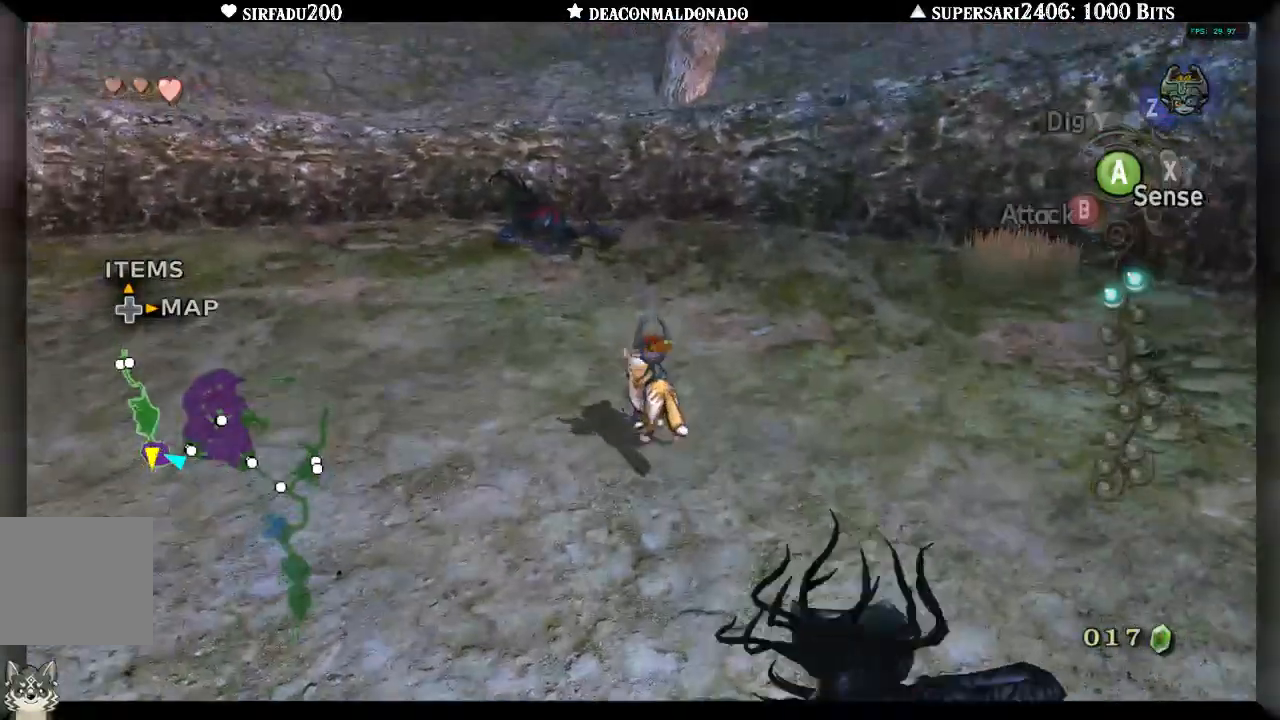
{"buttons": [], "left_stick": "center", "right_stick": "center", "events": [[267, "left_stick", "center"]]}
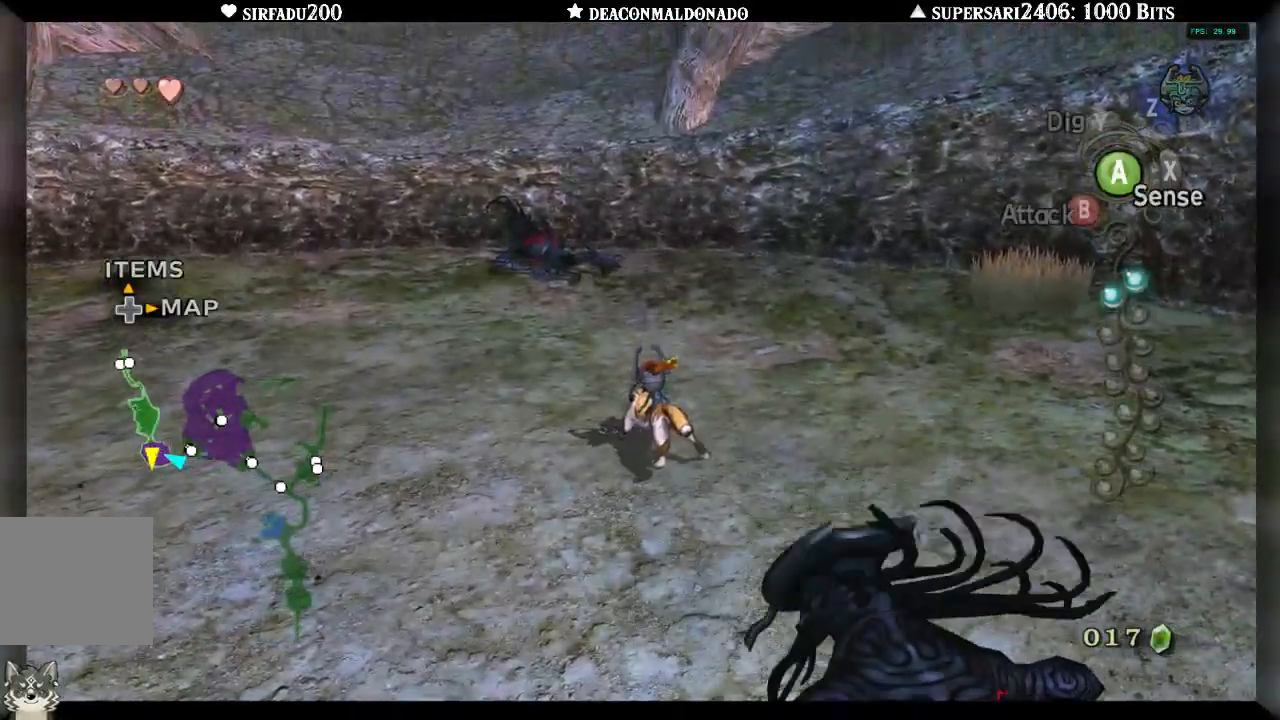
{"buttons": [], "left_stick": "up", "right_stick": "center", "events": [[50, "left_stick", "up"]]}
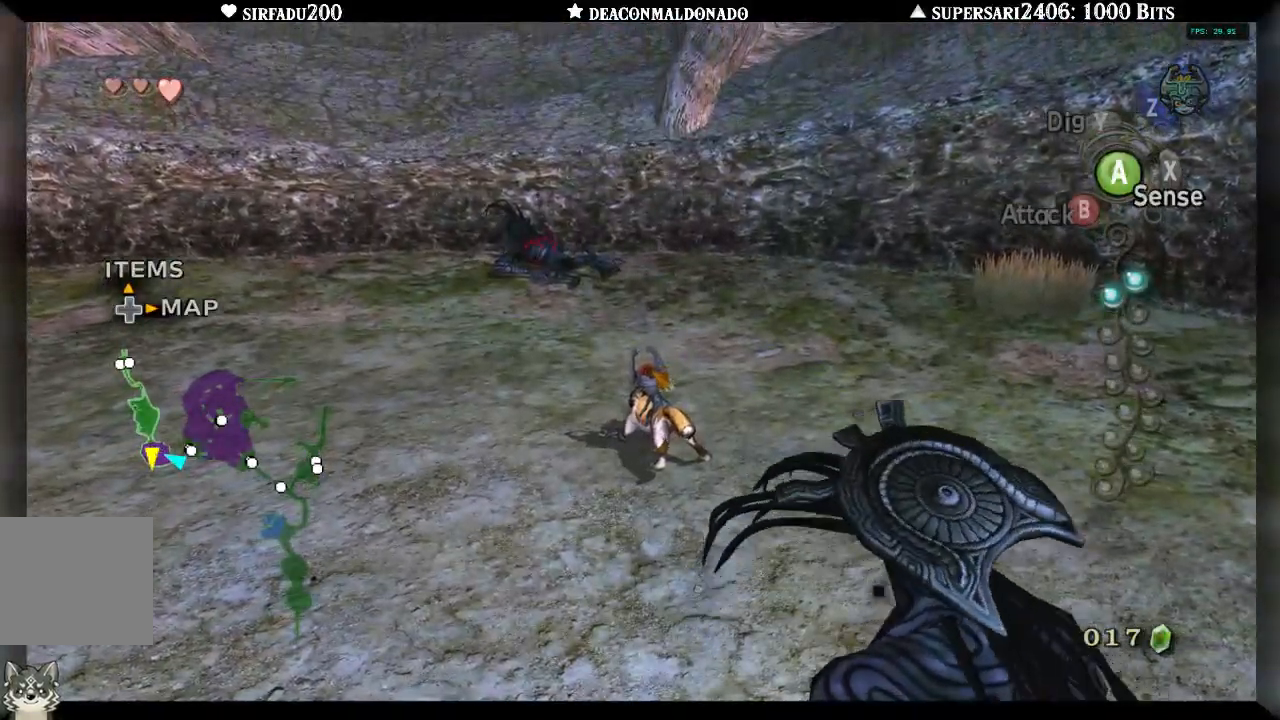
{"buttons": [], "left_stick": "up", "right_stick": "center", "events": [[400, "A", "down"], [483, "A", "up"]]}
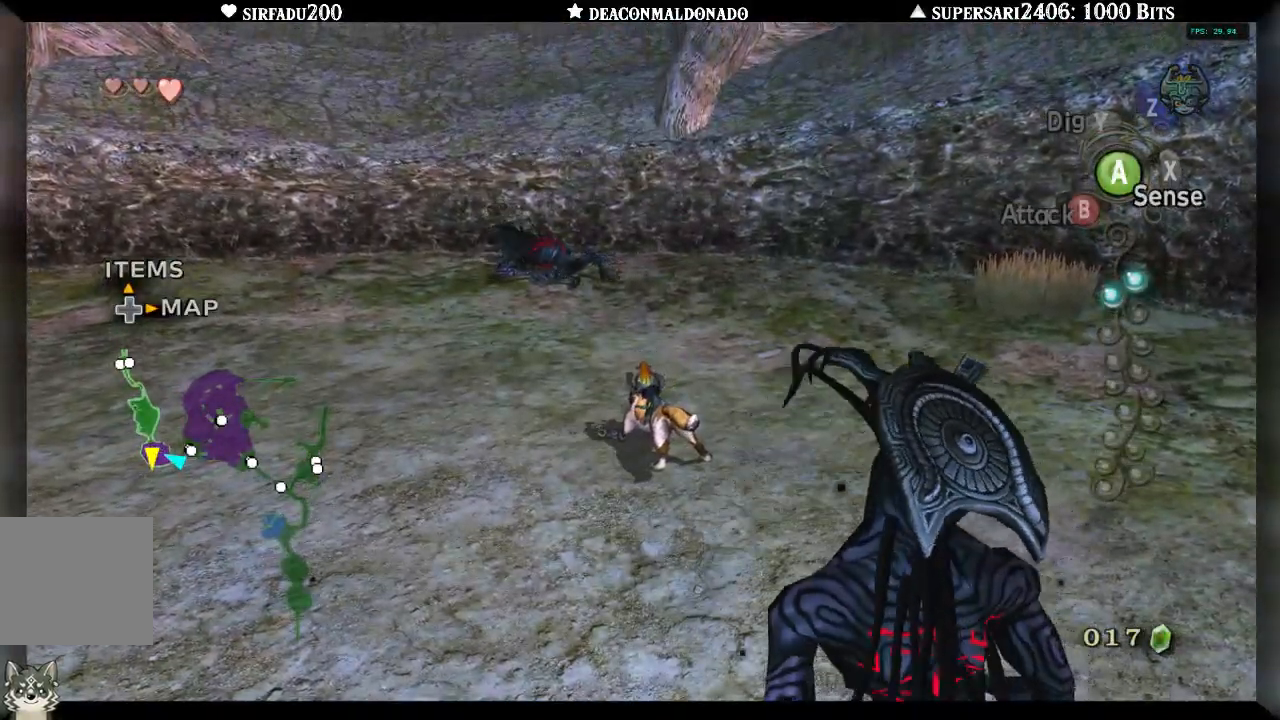
{"buttons": ["A"], "left_stick": "up", "right_stick": "center", "events": [[67, "A", "down"], [133, "A", "up"], [200, "A", "down"], [283, "A", "up"], [333, "A", "down"], [433, "A", "up"], [483, "A", "down"]]}
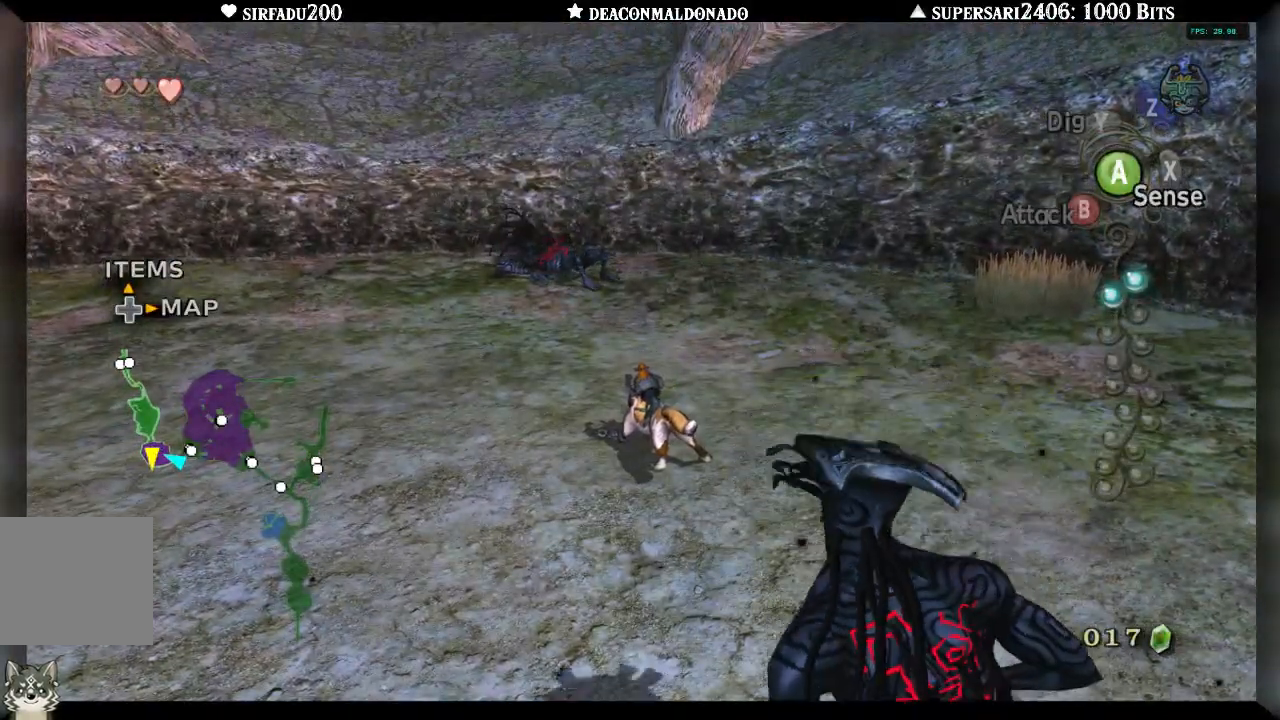
{"buttons": ["A"], "left_stick": "up", "right_stick": "center", "events": [[67, "A", "up"], [133, "A", "down"], [217, "A", "up"], [283, "A", "down"], [367, "A", "up"], [433, "A", "down"]]}
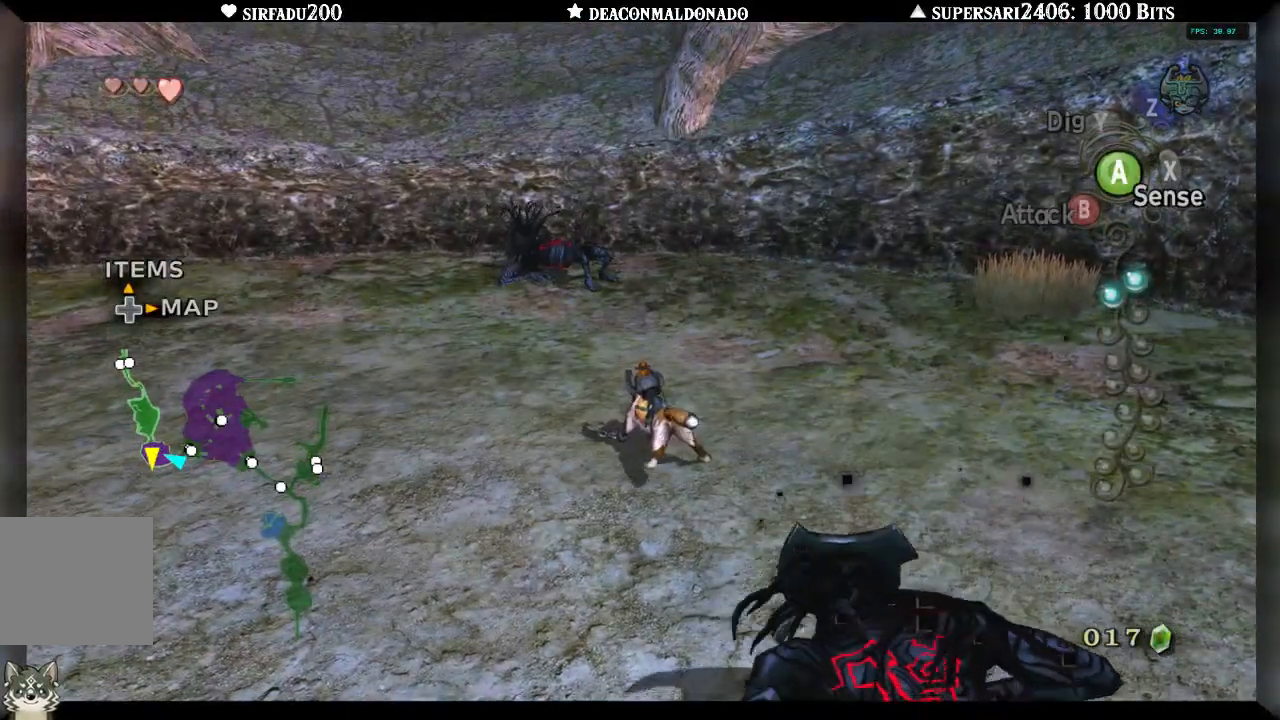
{"buttons": [], "left_stick": "up", "right_stick": "center", "events": [[17, "A", "up"], [50, "A", "down"], [167, "A", "up"], [250, "A", "down"], [317, "A", "up"], [367, "A", "down"], [467, "A", "up"]]}
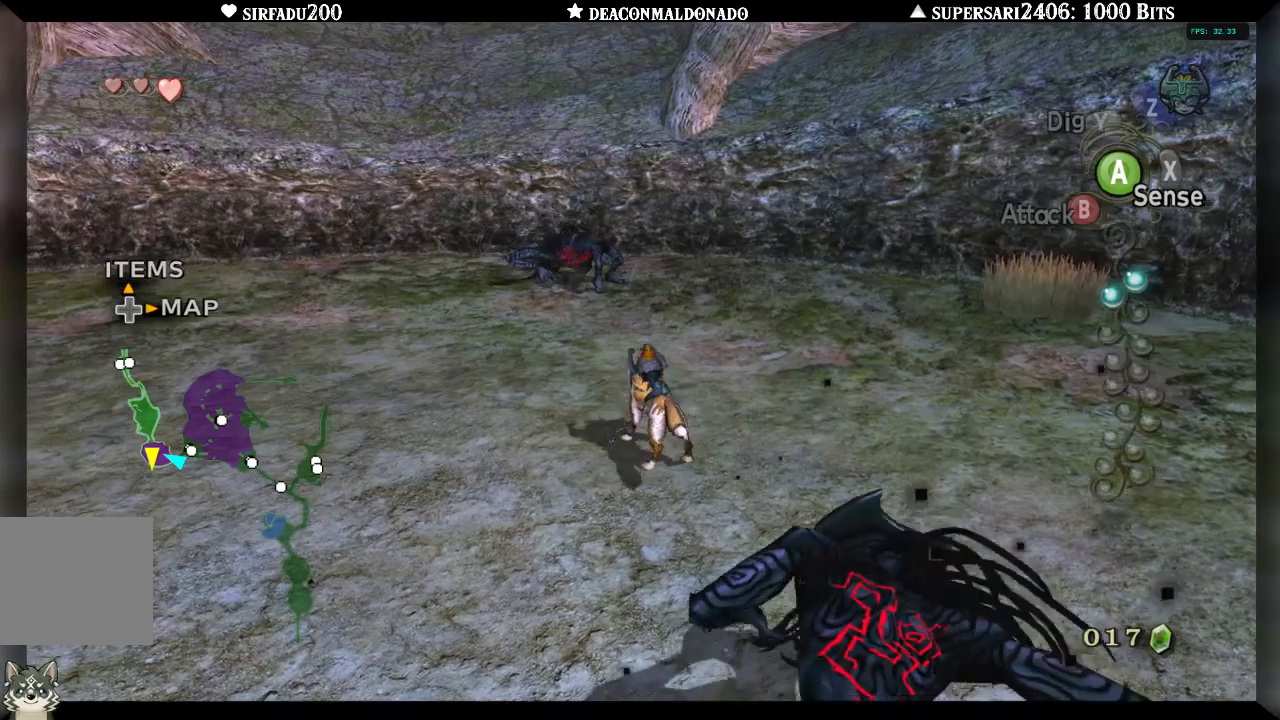
{"buttons": [], "left_stick": "up-right", "right_stick": "center", "events": [[33, "A", "down"], [100, "A", "up"], [150, "left_stick", "up-right"], [250, "A", "down"], [283, "A", "up"]]}
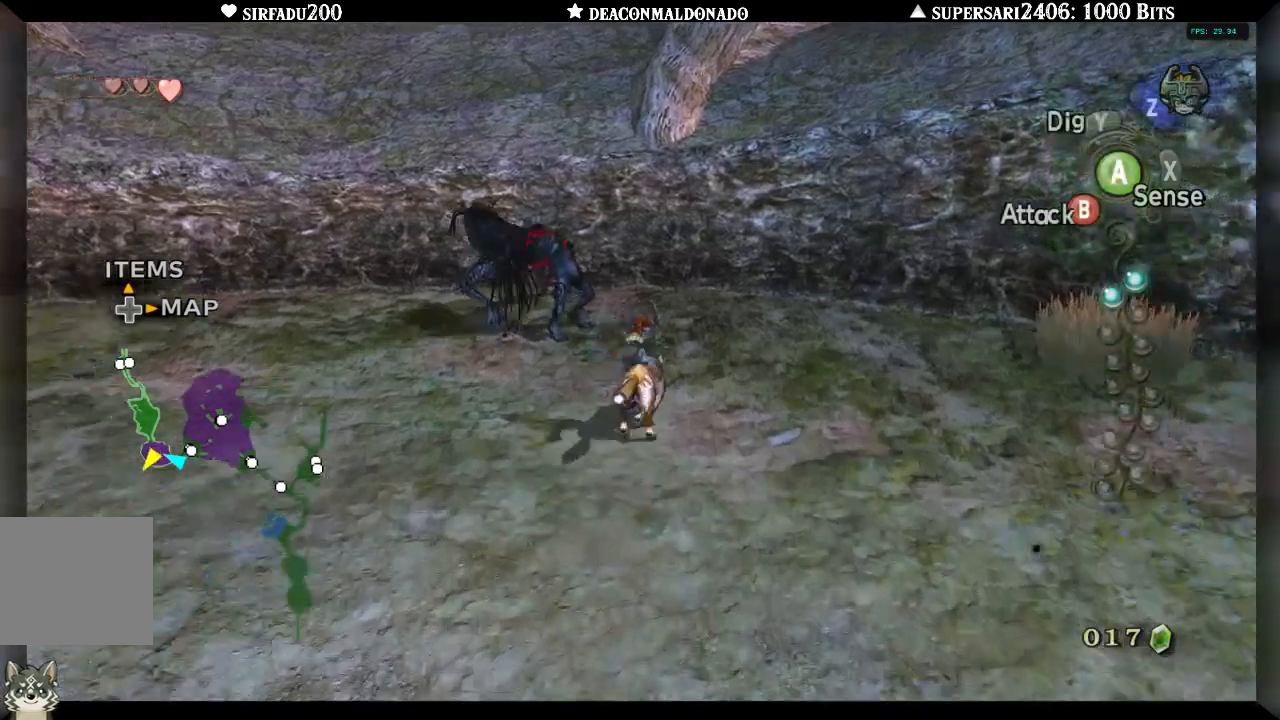
{"buttons": ["B"], "left_stick": "up", "right_stick": "center", "events": [[150, "left_stick", "up"], [217, "B", "down"]]}
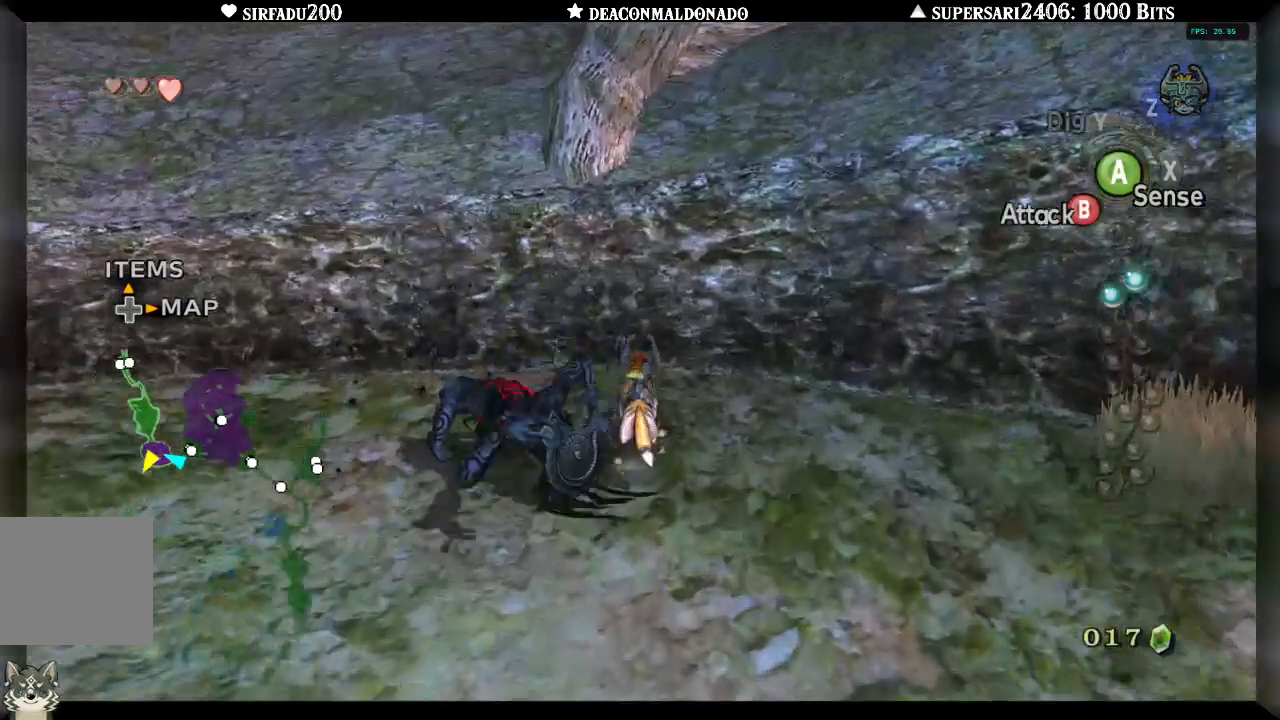
{"buttons": ["B"], "left_stick": "down-left", "right_stick": "center", "events": [[33, "left_stick", "center"], [200, "left_stick", "down"], [500, "left_stick", "down-left"]]}
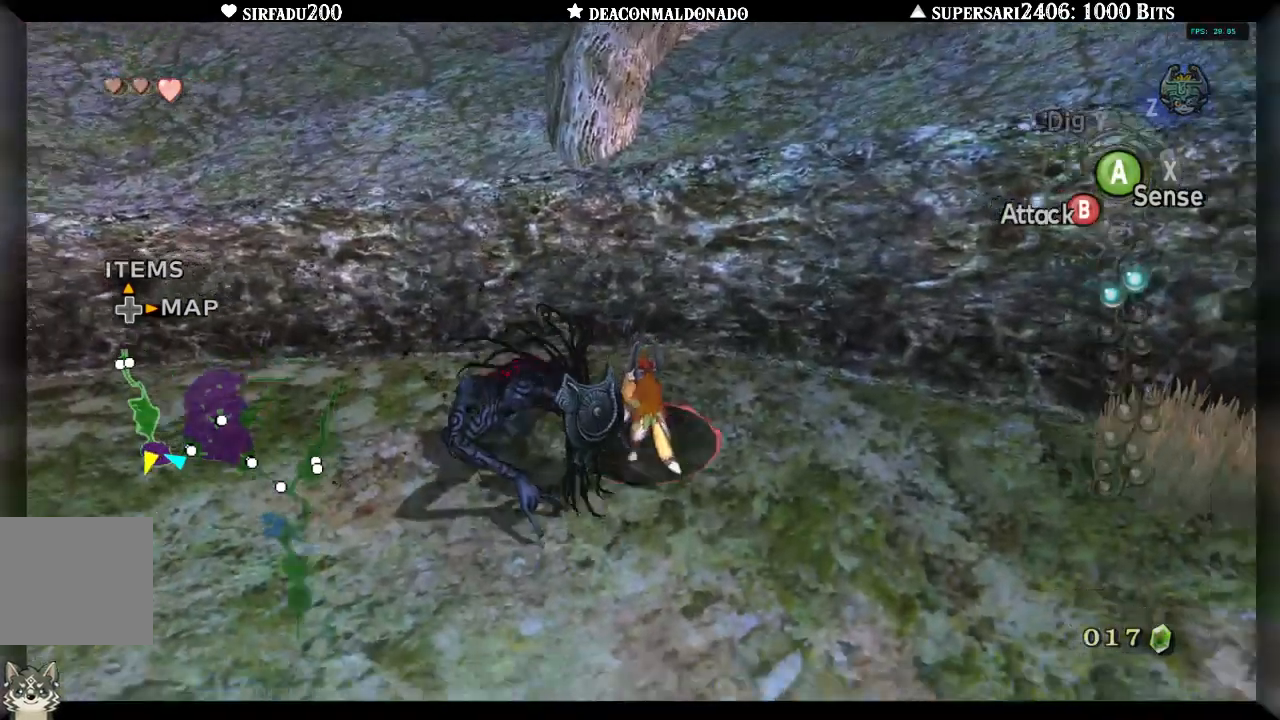
{"buttons": ["B"], "left_stick": "center", "right_stick": "center", "events": [[217, "left_stick", "up-left"], [300, "left_stick", "up"], [467, "left_stick", "center"]]}
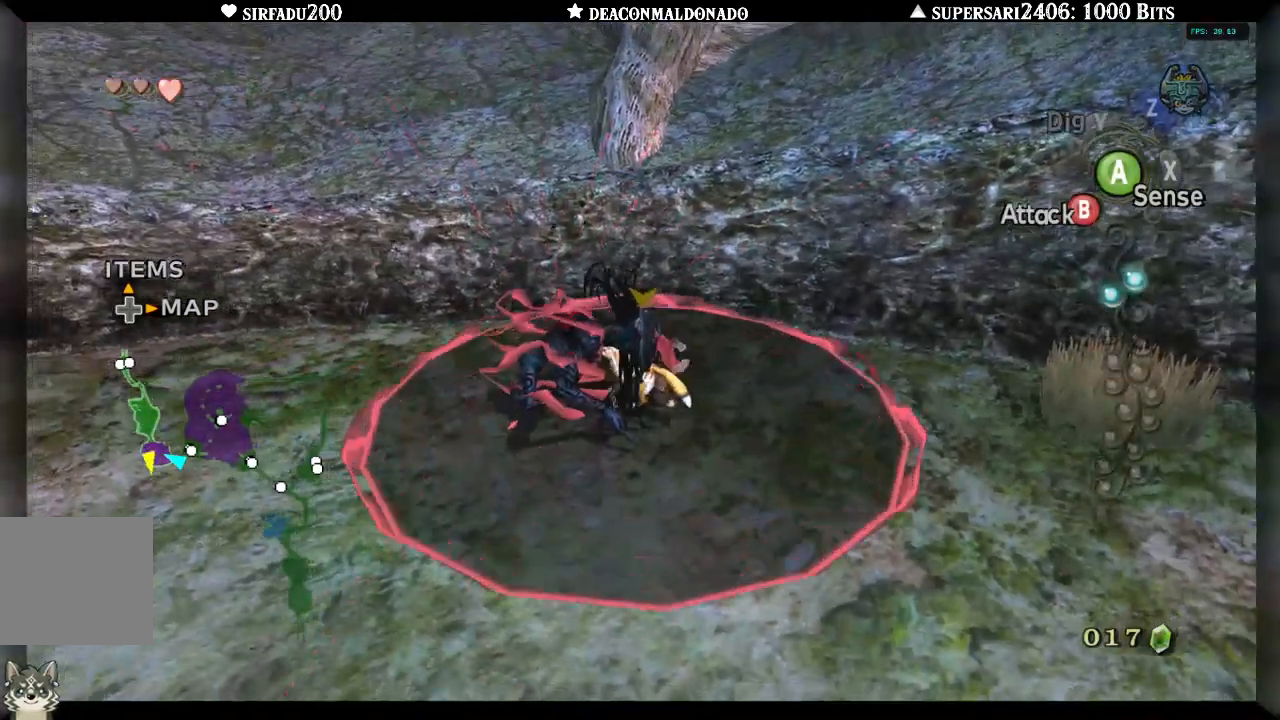
{"buttons": ["B"], "left_stick": "down-right", "right_stick": "center", "events": [[383, "left_stick", "down"], [500, "left_stick", "down-right"]]}
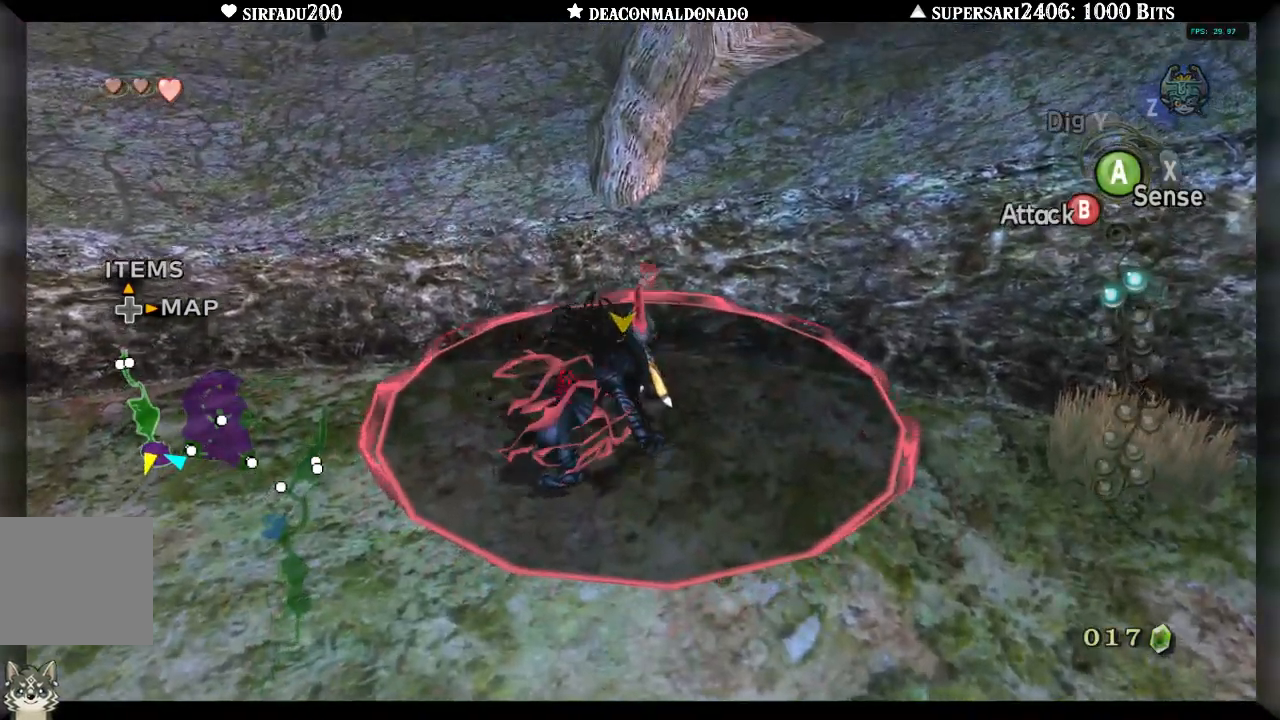
{"buttons": ["B"], "left_stick": "down", "right_stick": "center", "events": [[283, "left_stick", "down"]]}
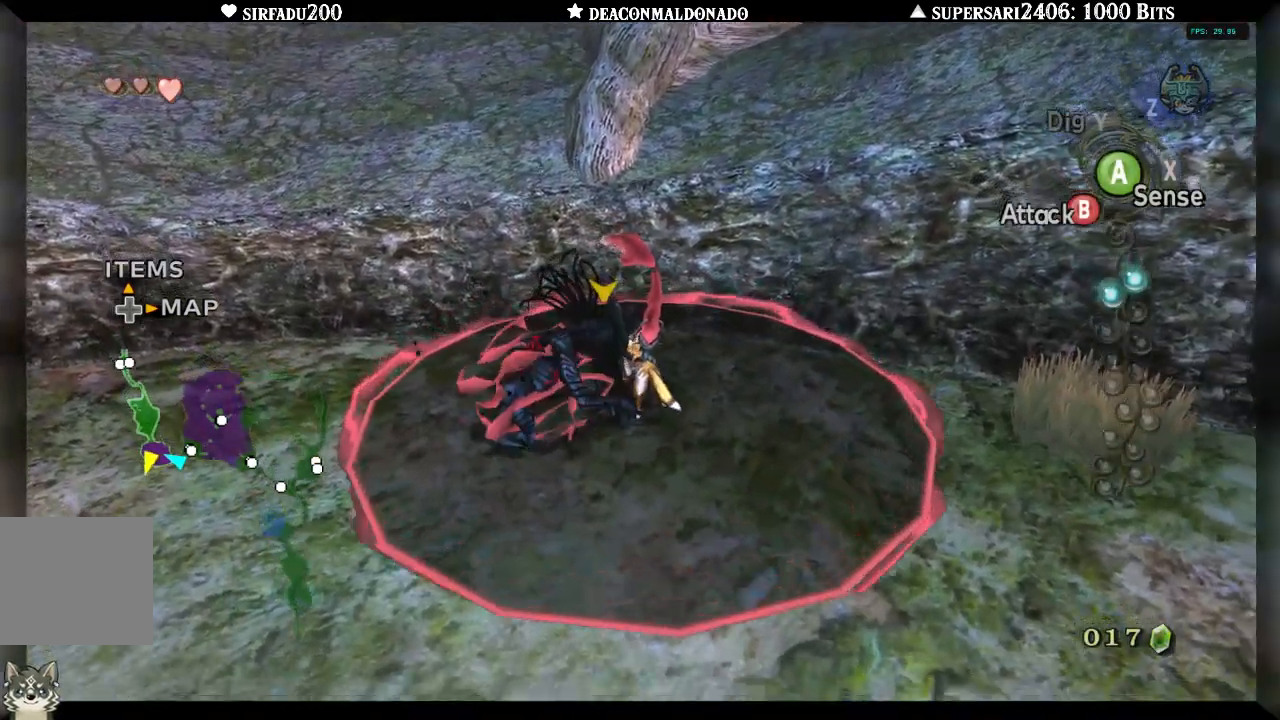
{"buttons": ["B"], "left_stick": "up", "right_stick": "center", "events": [[200, "left_stick", "down-left"], [483, "left_stick", "up"]]}
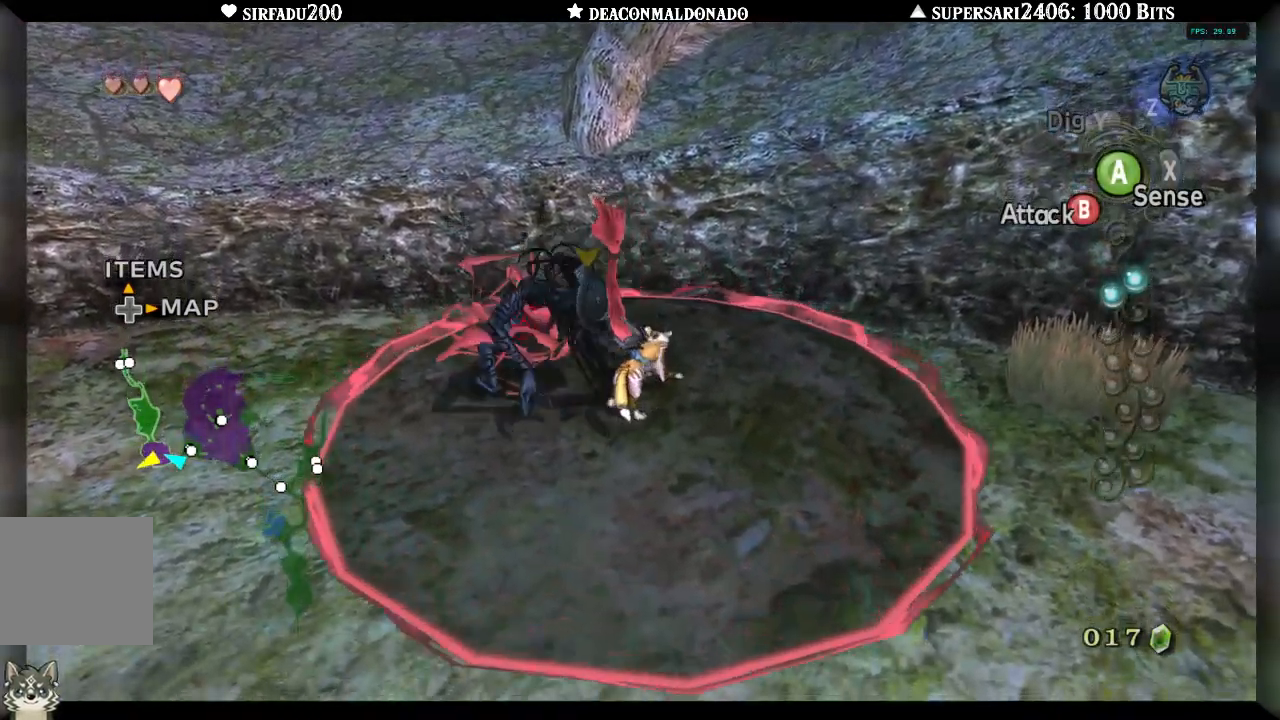
{"buttons": [], "left_stick": "up-left", "right_stick": "center", "events": [[183, "left_stick", "left"], [283, "left_stick", "up-left"], [417, "B", "up"]]}
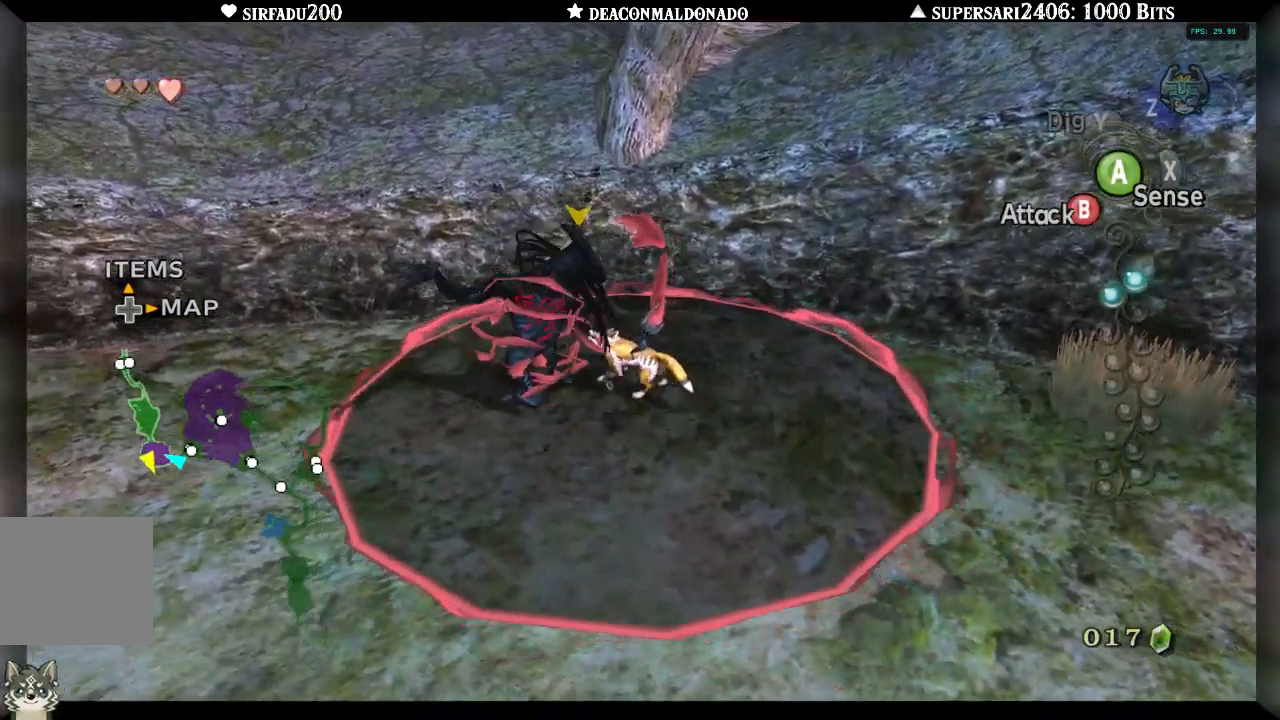
{"buttons": [], "left_stick": "up", "right_stick": "center", "events": [[133, "left_stick", "up"]]}
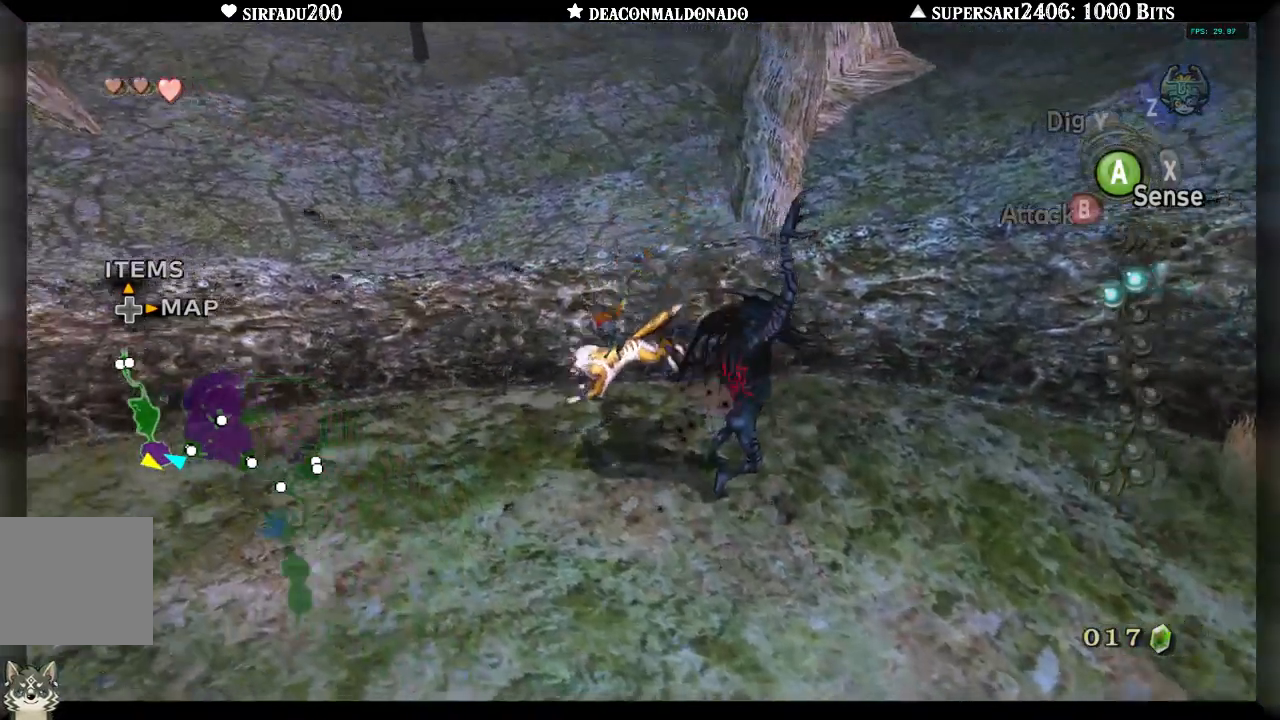
{"buttons": [], "left_stick": "down-left", "right_stick": "center", "events": [[267, "left_stick", "left"], [300, "right_stick", "right"], [350, "left_stick", "down-left"], [433, "DPAD_UP", "down"], [483, "right_stick", "center"], [500, "DPAD_UP", "up"]]}
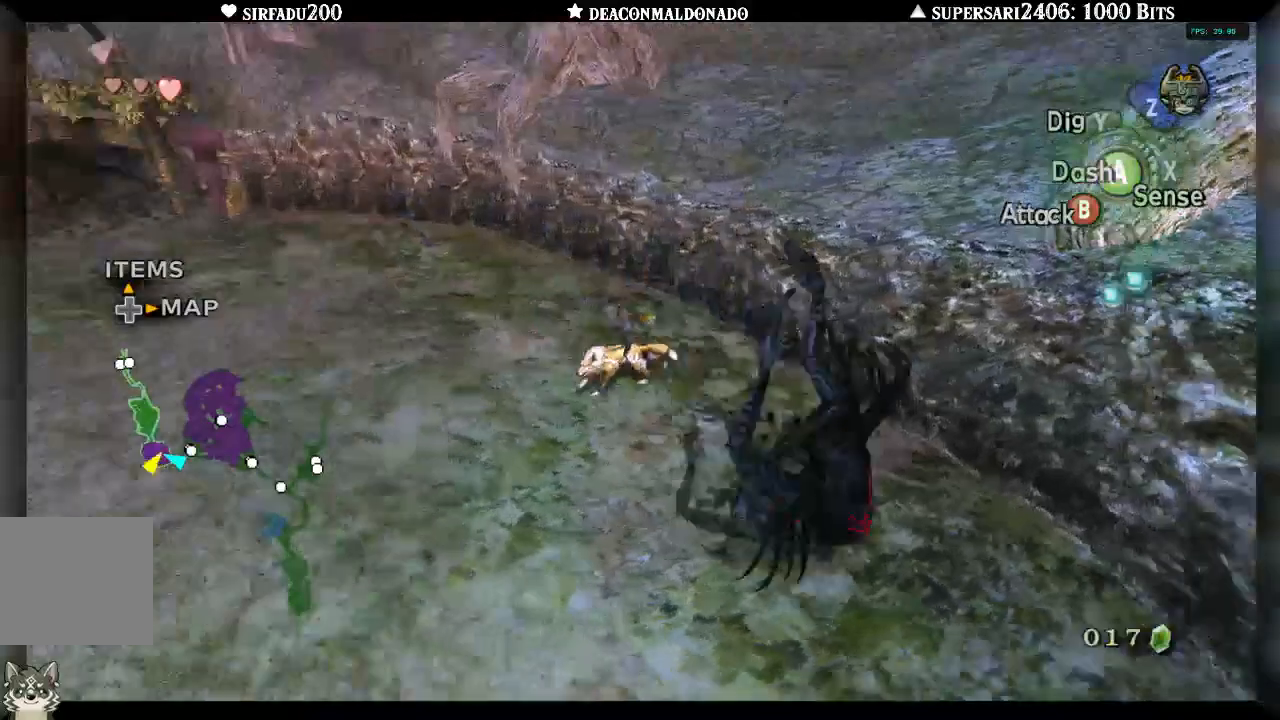
{"buttons": [], "left_stick": "up", "right_stick": "center", "events": [[50, "left_stick", "up-left"], [200, "left_stick", "left"], [217, "A", "down"], [217, "right_stick", "left"], [317, "left_stick", "up-left"], [333, "A", "up"], [433, "left_stick", "up"], [450, "right_stick", "center"]]}
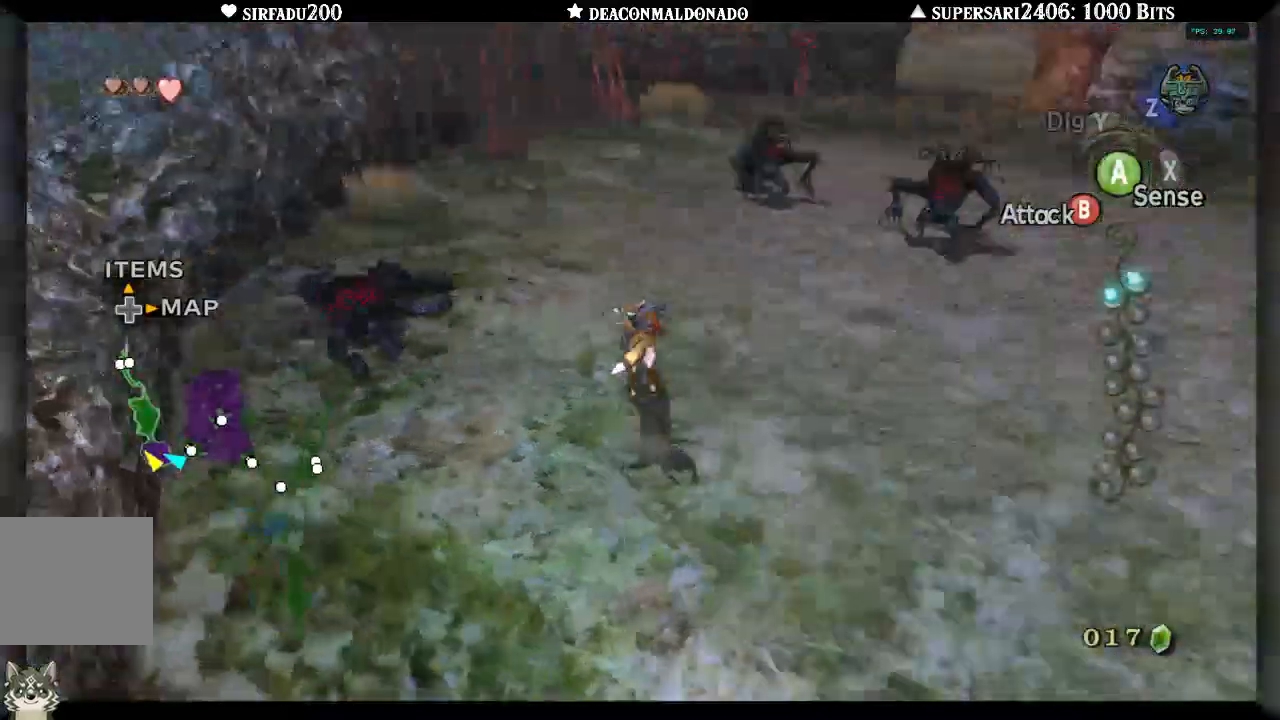
{"buttons": [], "left_stick": "right", "right_stick": "center", "events": [[33, "left_stick", "up-right"], [100, "DPAD_UP", "down"], [183, "left_stick", "right"], [400, "DPAD_UP", "up"]]}
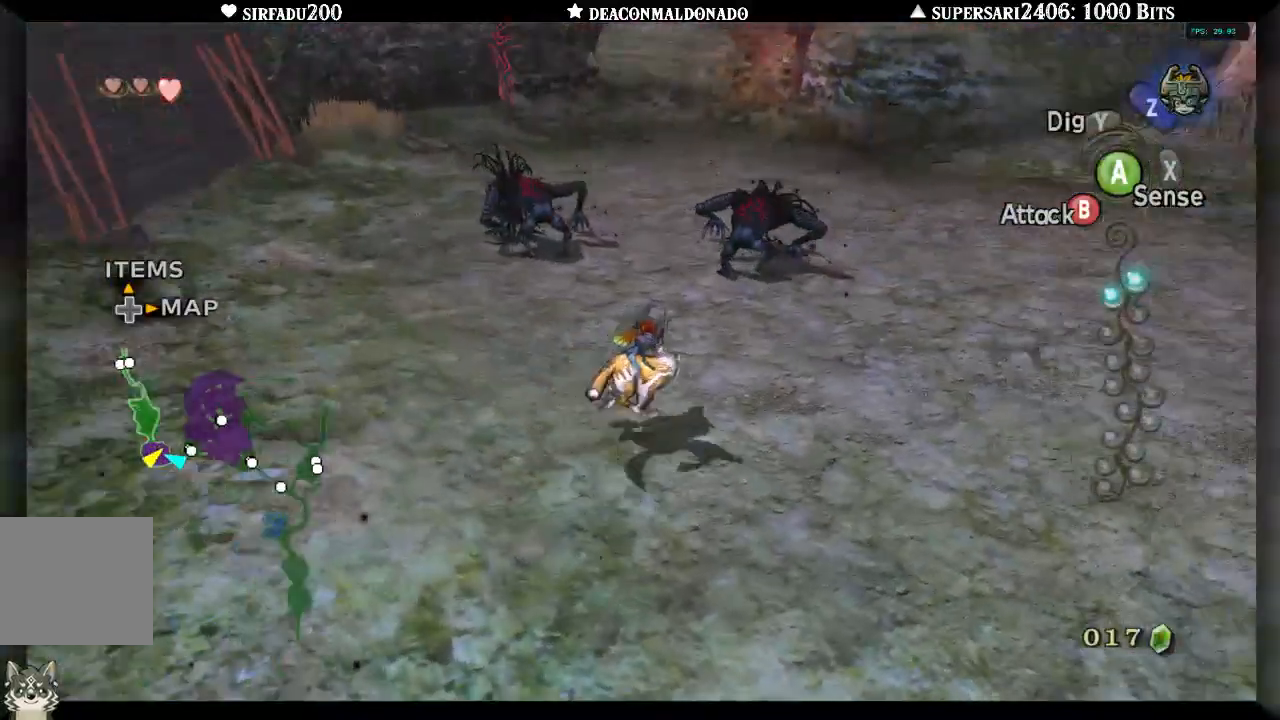
{"buttons": ["B"], "left_stick": "up", "right_stick": "center", "events": [[133, "left_stick", "up-right"], [267, "B", "down"], [300, "left_stick", "up"]]}
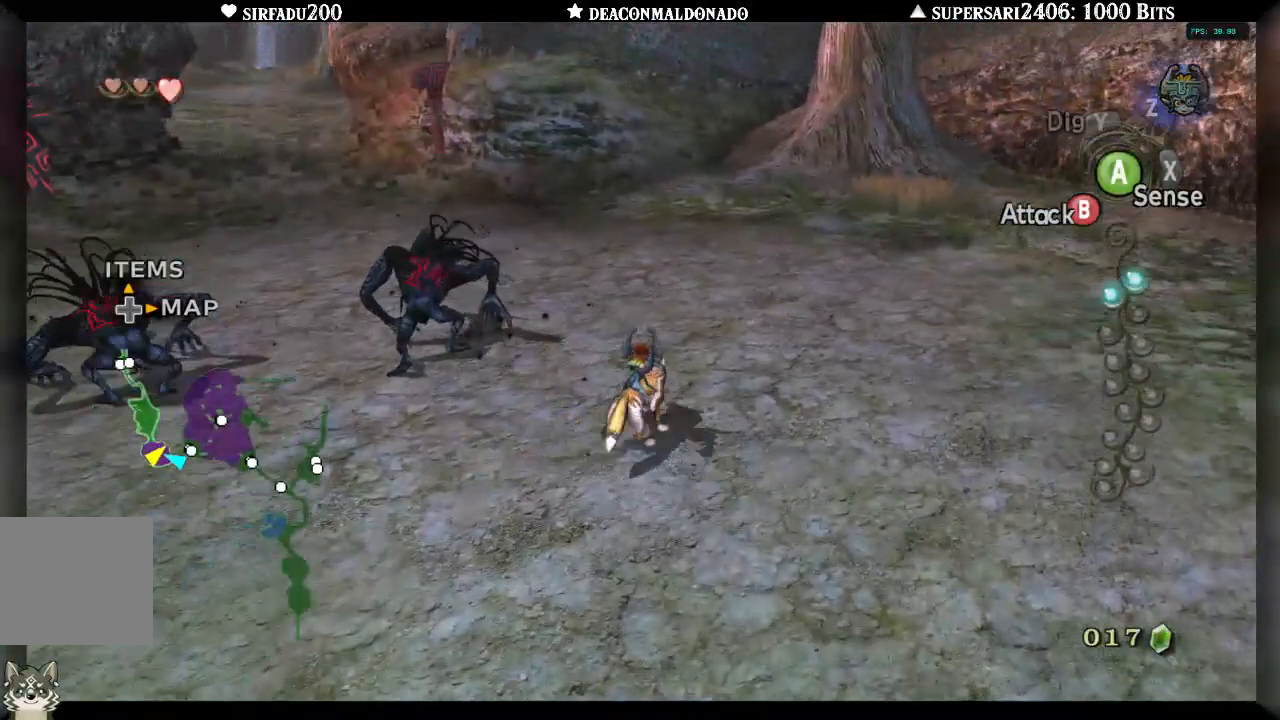
{"buttons": ["B"], "left_stick": "up-left", "right_stick": "center", "events": [[167, "left_stick", "up-left"]]}
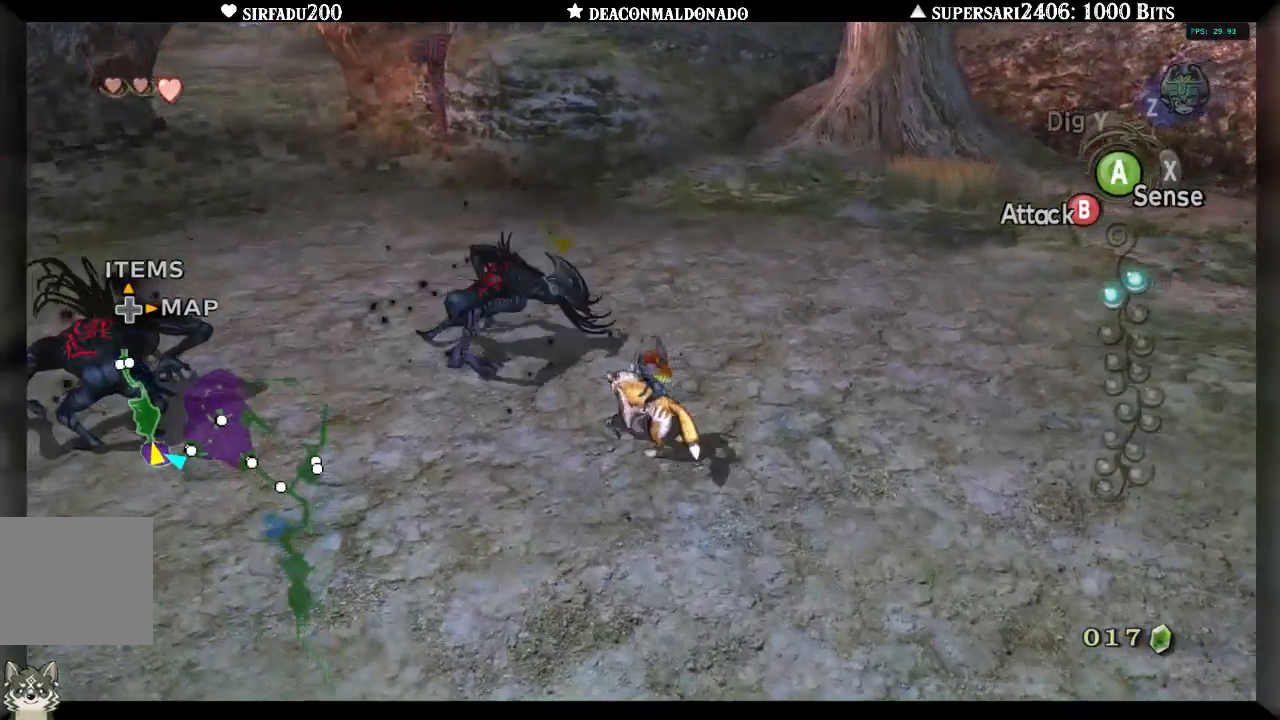
{"buttons": [], "left_stick": "down", "right_stick": "center", "events": [[317, "B", "up"], [433, "left_stick", "down"]]}
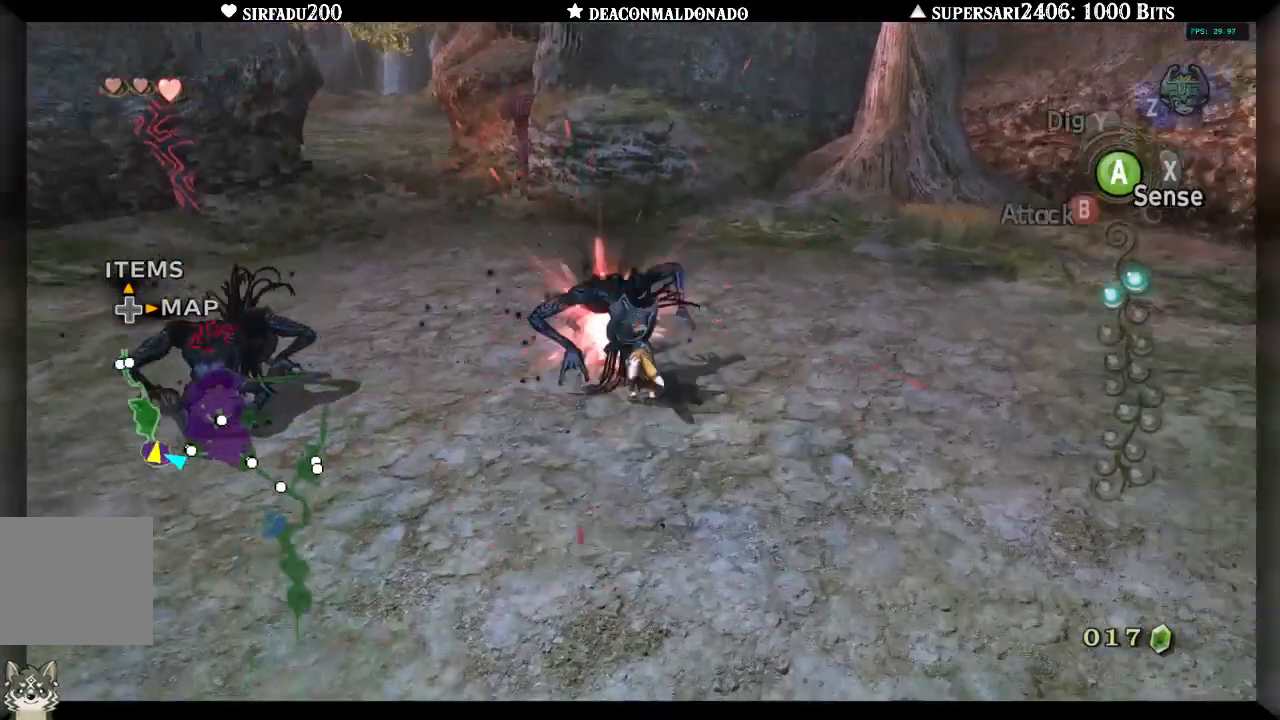
{"buttons": [], "left_stick": "down-left", "right_stick": "left", "events": [[83, "right_stick", "left"], [183, "left_stick", "down-left"]]}
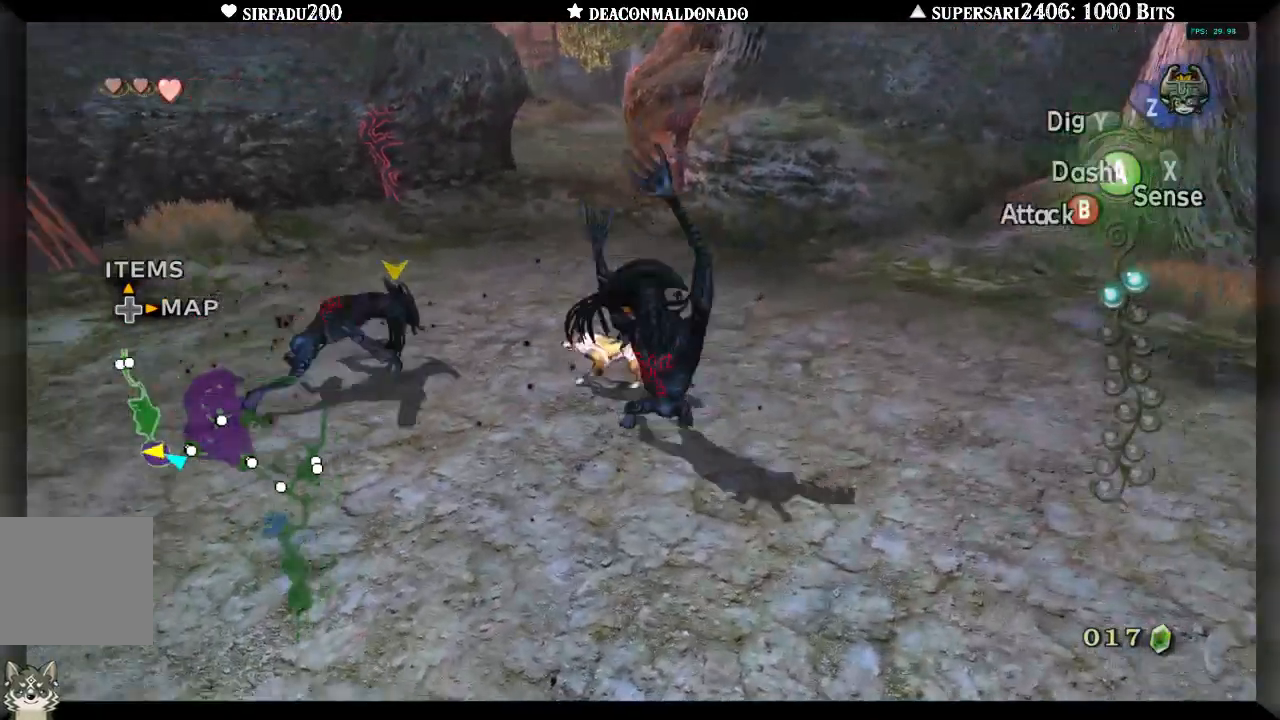
{"buttons": [], "left_stick": "left", "right_stick": "left", "events": [[50, "A", "down"], [67, "right_stick", "up-left"], [117, "left_stick", "left"], [150, "A", "up"], [367, "right_stick", "left"]]}
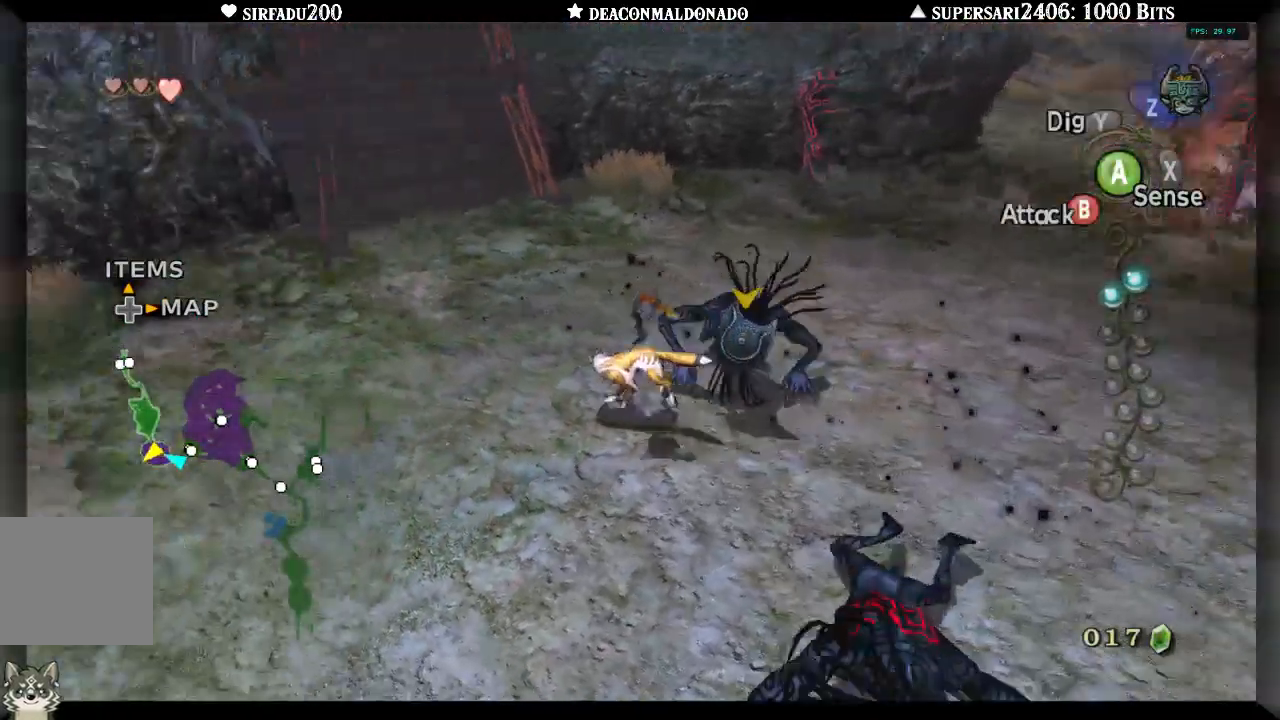
{"buttons": [], "left_stick": "up-left", "right_stick": "up-left", "events": [[100, "left_stick", "up-left"], [167, "right_stick", "up-left"]]}
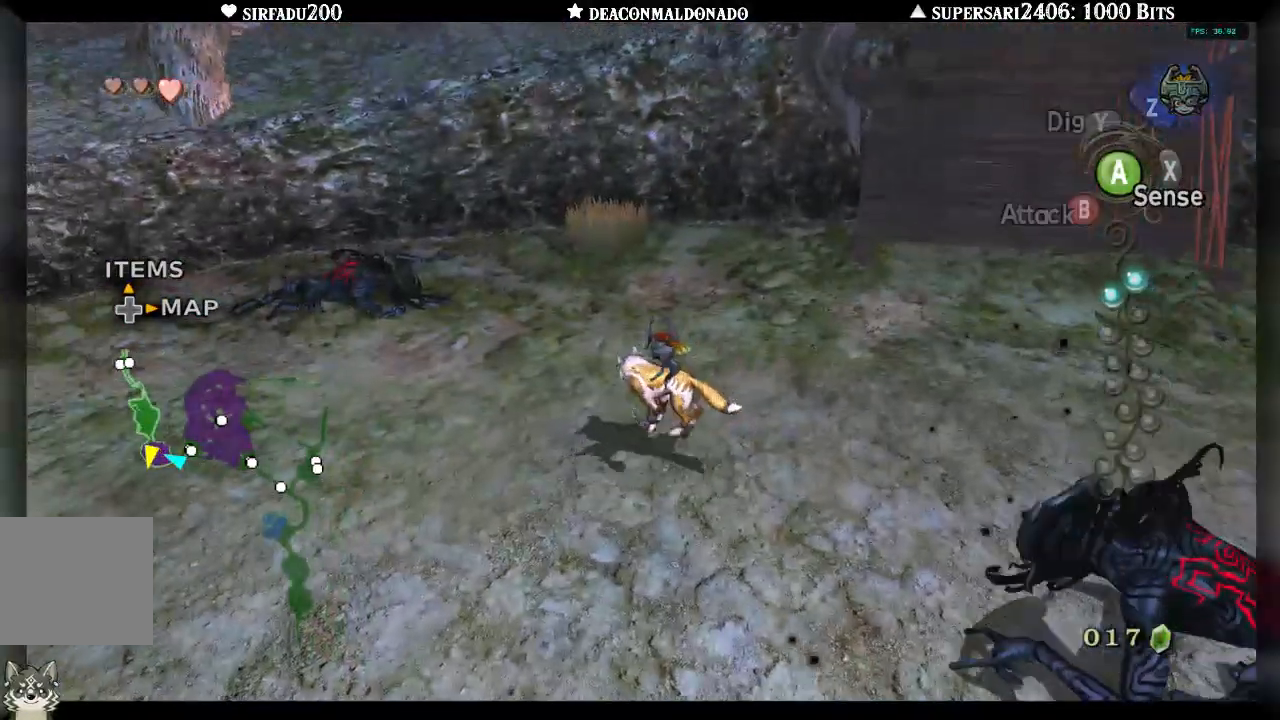
{"buttons": [], "left_stick": "center", "right_stick": "left", "events": [[233, "right_stick", "center"], [300, "left_stick", "center"], [500, "right_stick", "left"]]}
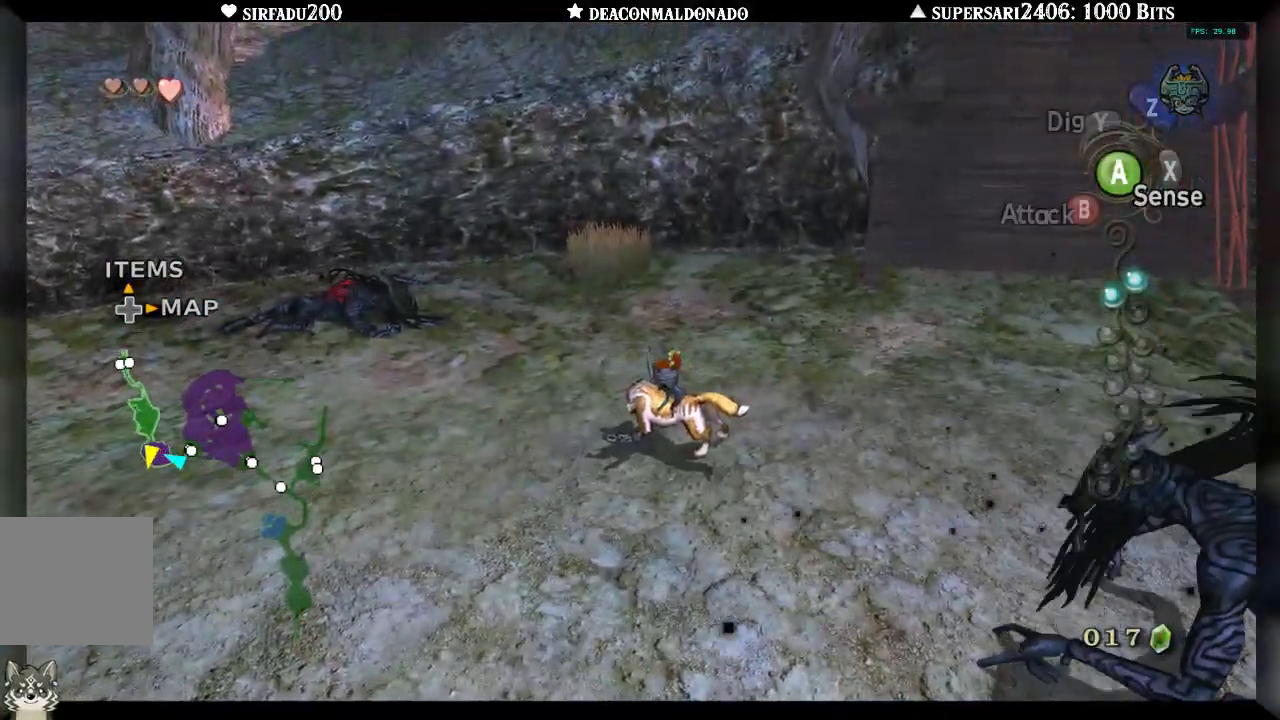
{"buttons": [], "left_stick": "up", "right_stick": "center", "events": [[350, "left_stick", "up"], [383, "right_stick", "center"]]}